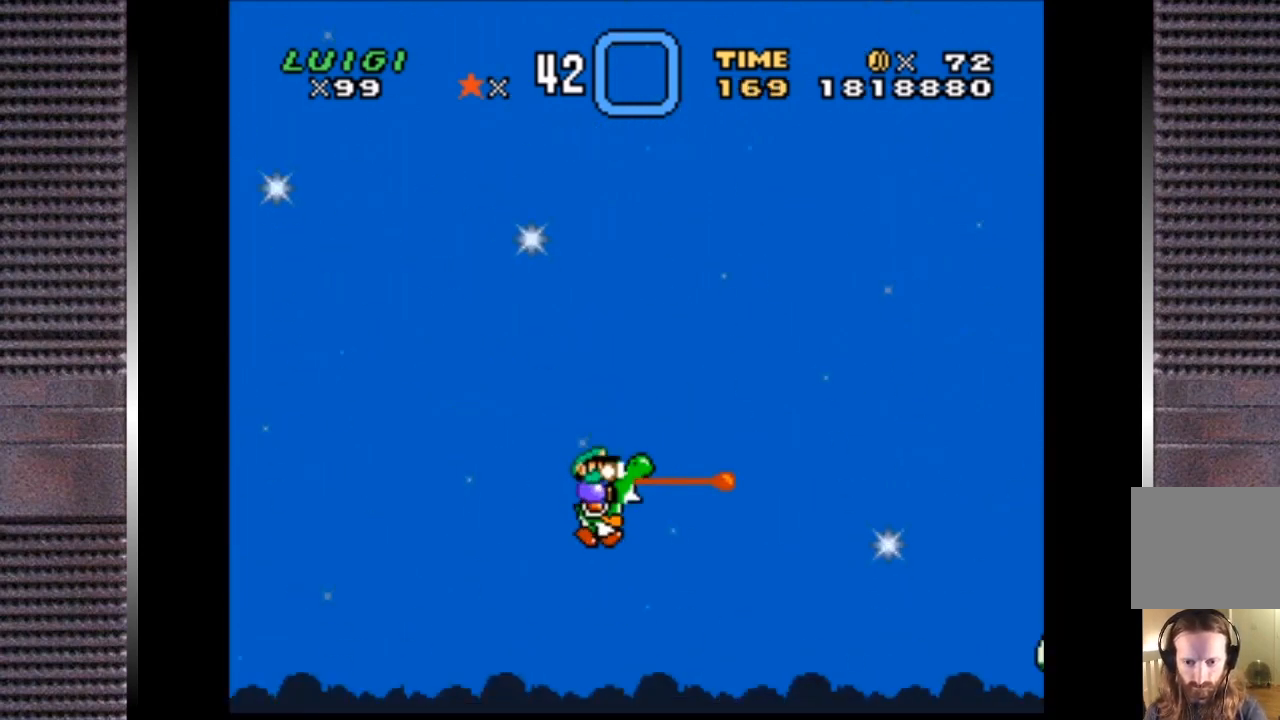
Gameplay with a controller (PlayStation layout); each line is a JSON object with the inputs held at the frame after it. "events" lists button and stick changes between this image and that frame as [ms after this image, input, new state], when the widget could be followed in between. Not read: left_stick.
{"buttons": ["CIRCLE", "TRIANGLE", "DPAD_RIGHT"], "right_stick": "center", "events": [[100, "CIRCLE", "down"]]}
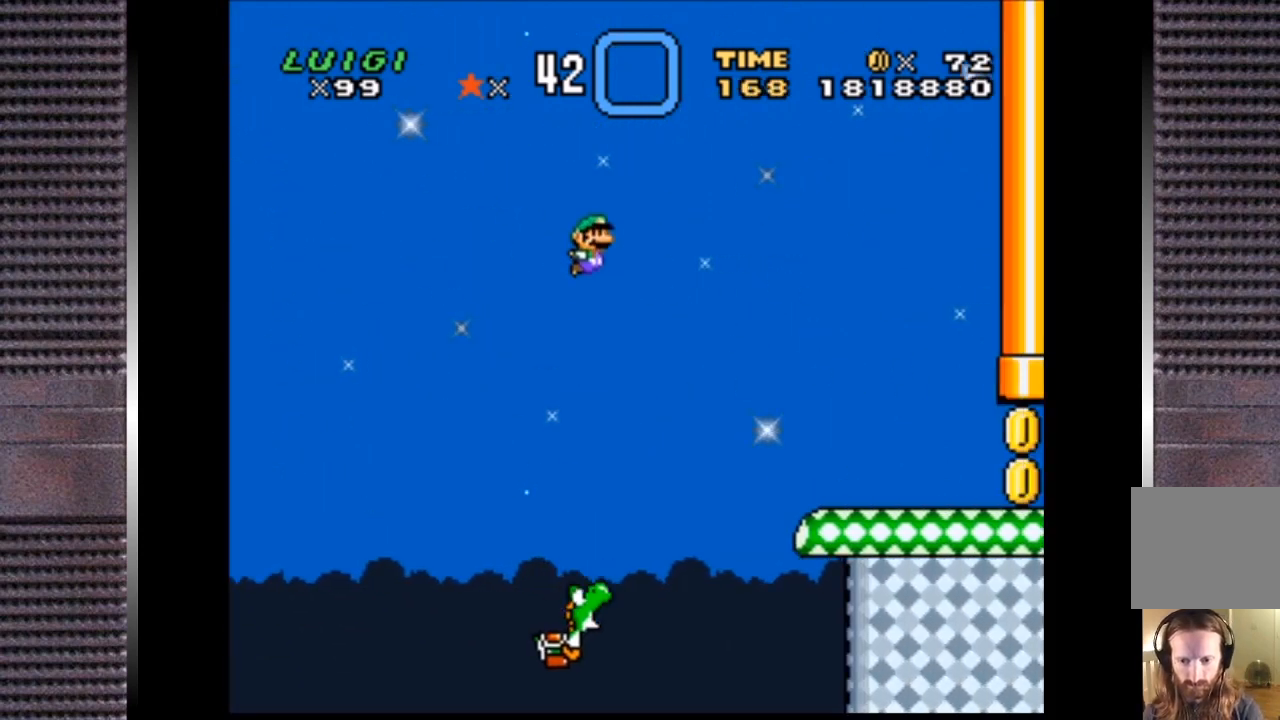
{"buttons": ["SQUARE", "DPAD_RIGHT"], "right_stick": "center", "events": [[233, "CIRCLE", "up"], [267, "SQUARE", "down"], [300, "TRIANGLE", "up"]]}
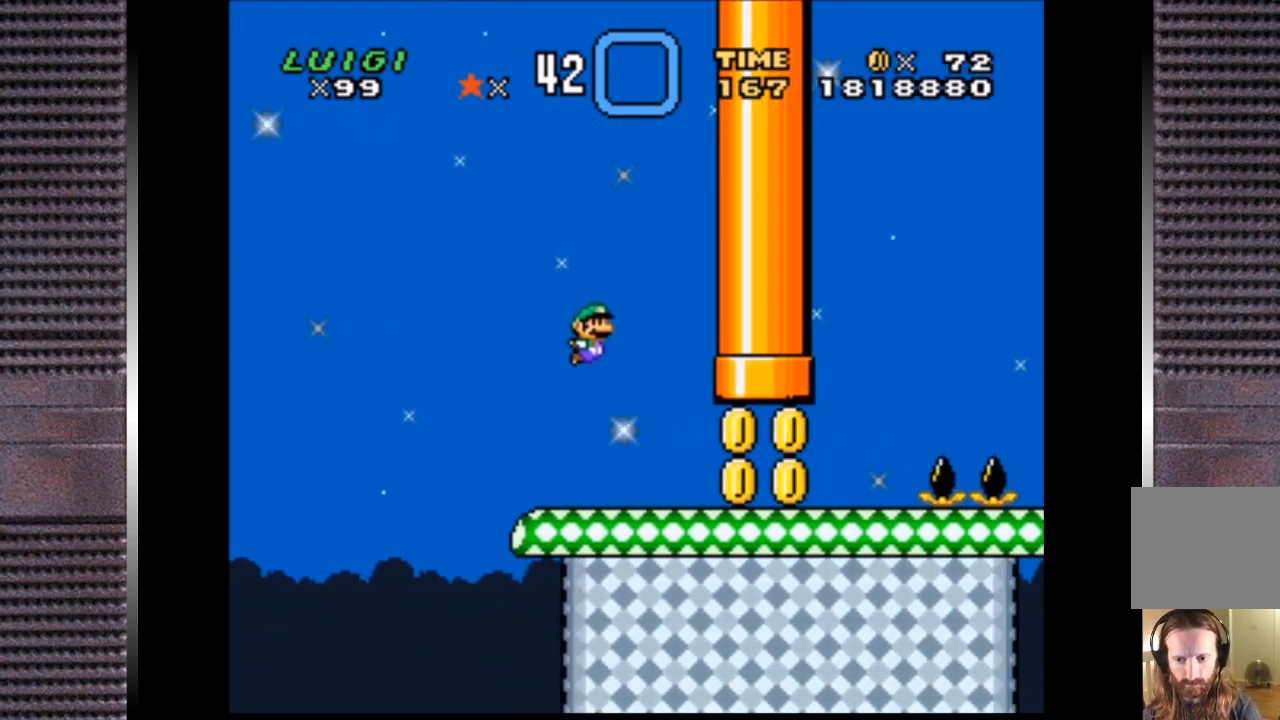
{"buttons": ["CROSS", "SQUARE", "DPAD_RIGHT"], "right_stick": "center", "events": [[367, "CROSS", "down"]]}
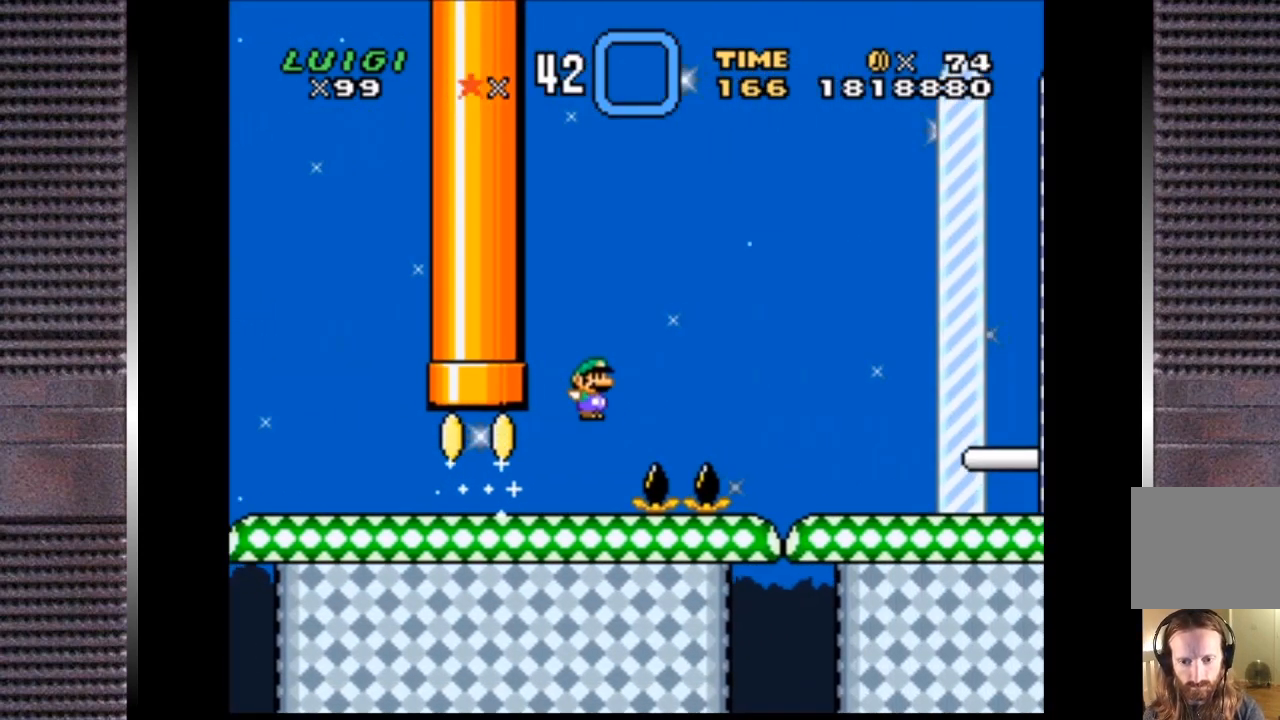
{"buttons": ["SQUARE", "DPAD_RIGHT"], "right_stick": "center", "events": [[233, "CROSS", "up"]]}
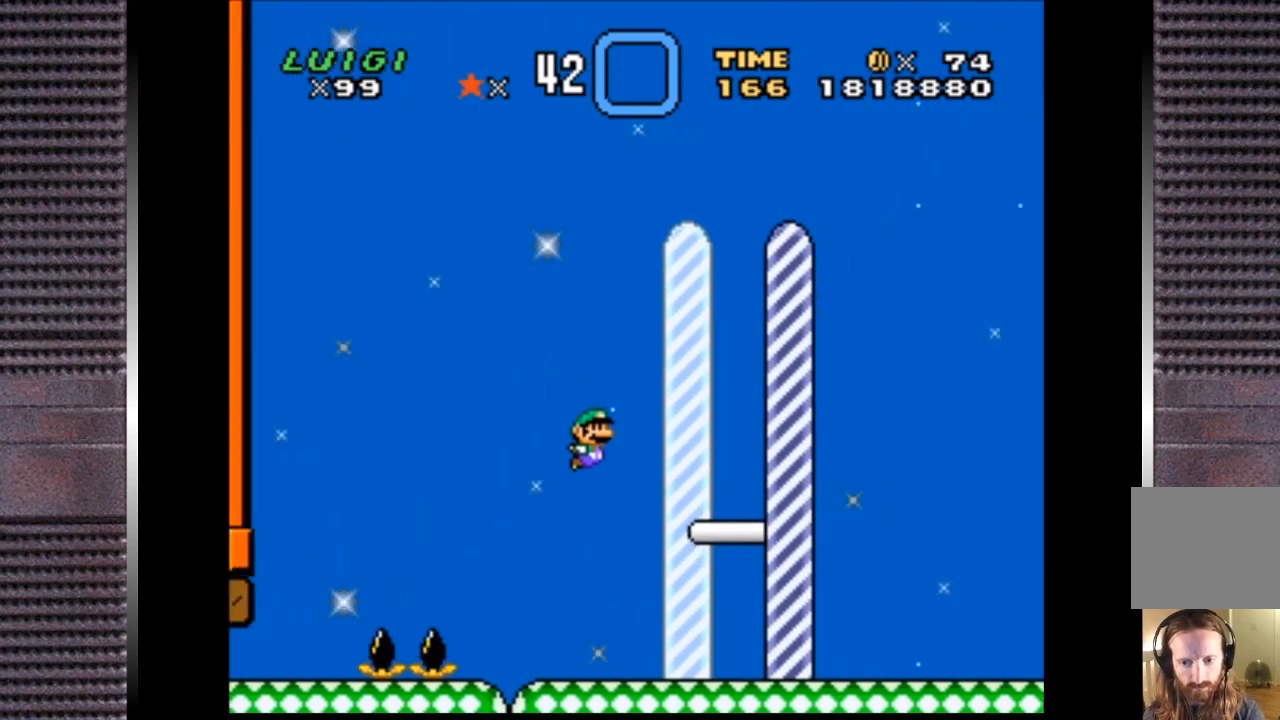
{"buttons": ["DPAD_RIGHT"], "right_stick": "center", "events": [[367, "SQUARE", "up"]]}
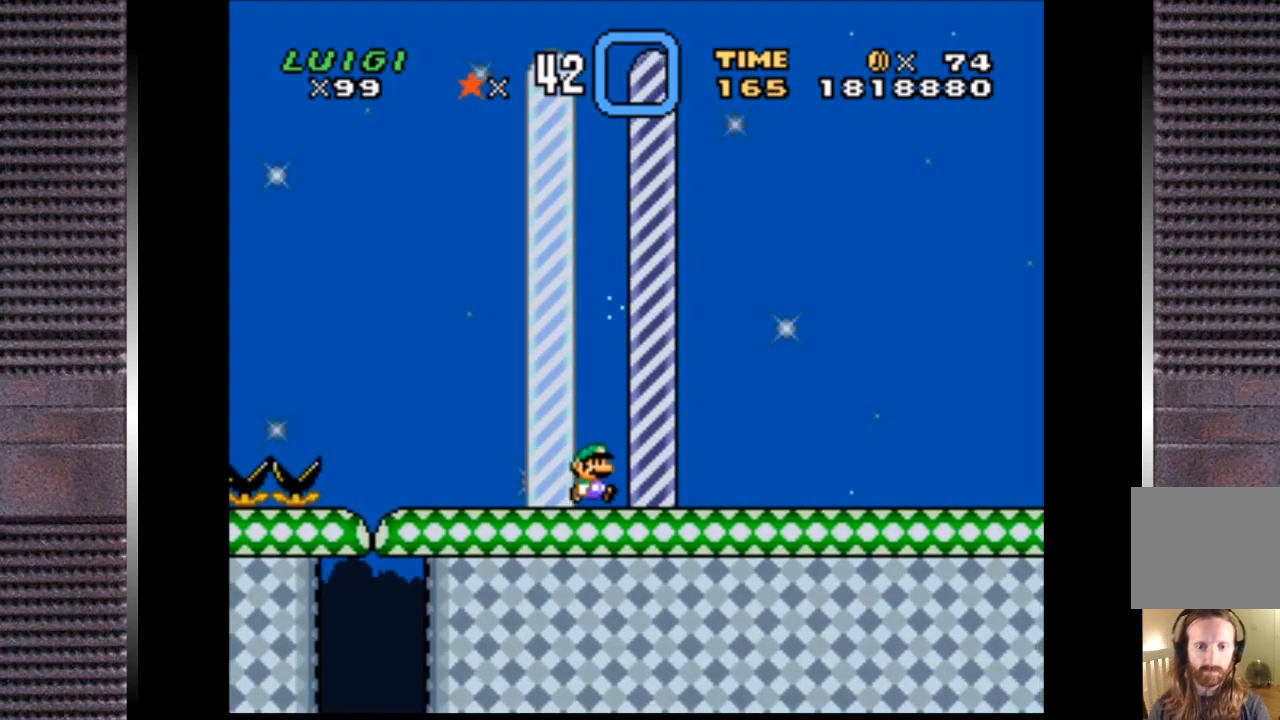
{"buttons": [], "right_stick": "center", "events": [[267, "DPAD_RIGHT", "up"]]}
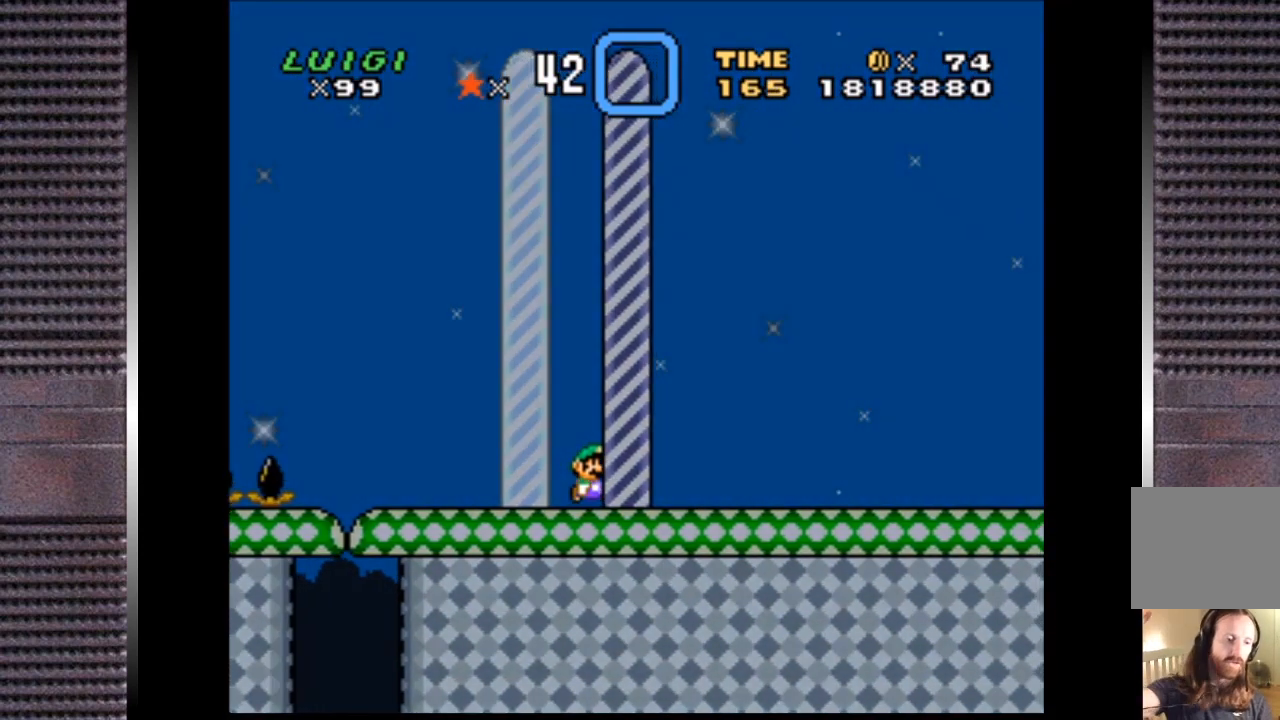
{"buttons": [], "right_stick": "center", "events": []}
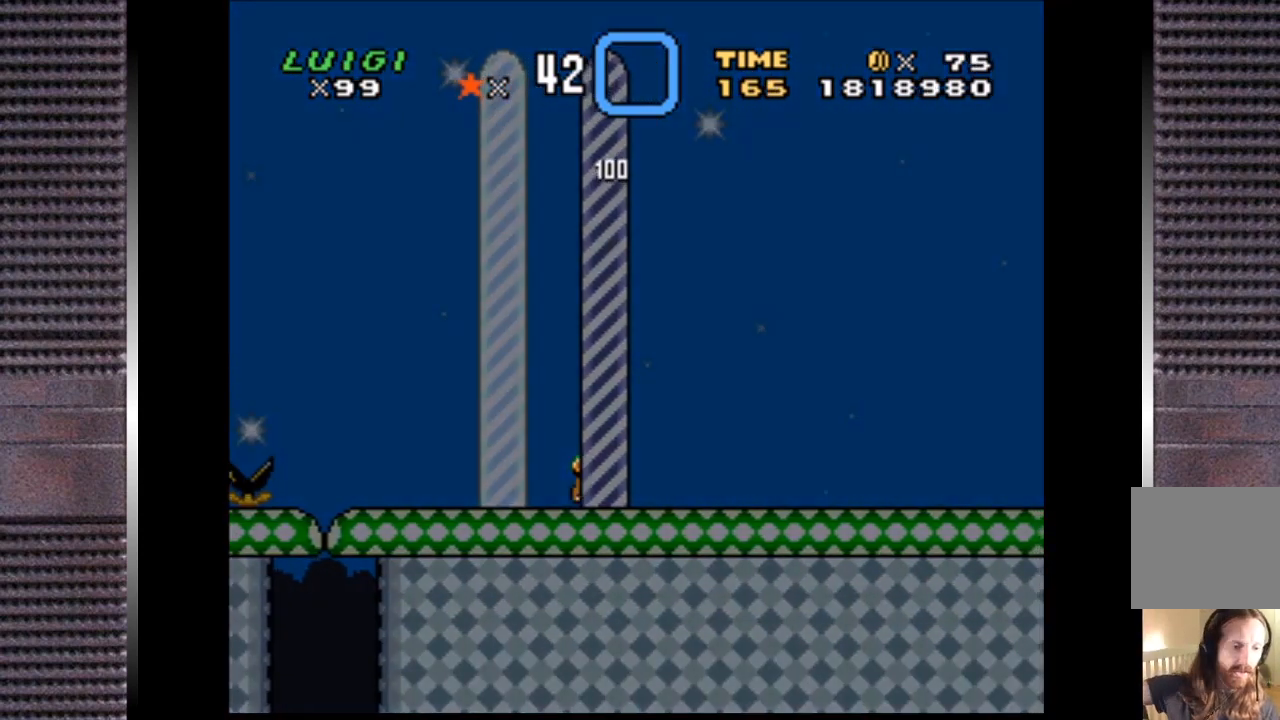
{"buttons": [], "right_stick": "center", "events": []}
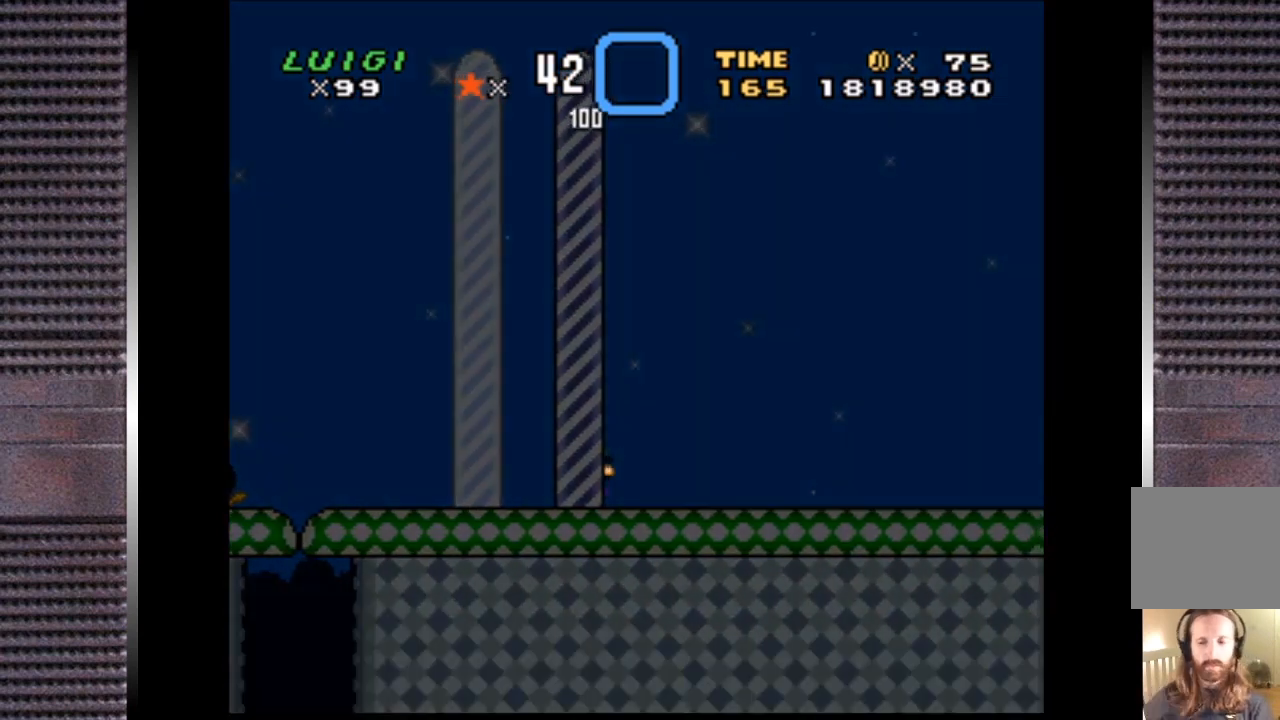
{"buttons": [], "right_stick": "center", "events": []}
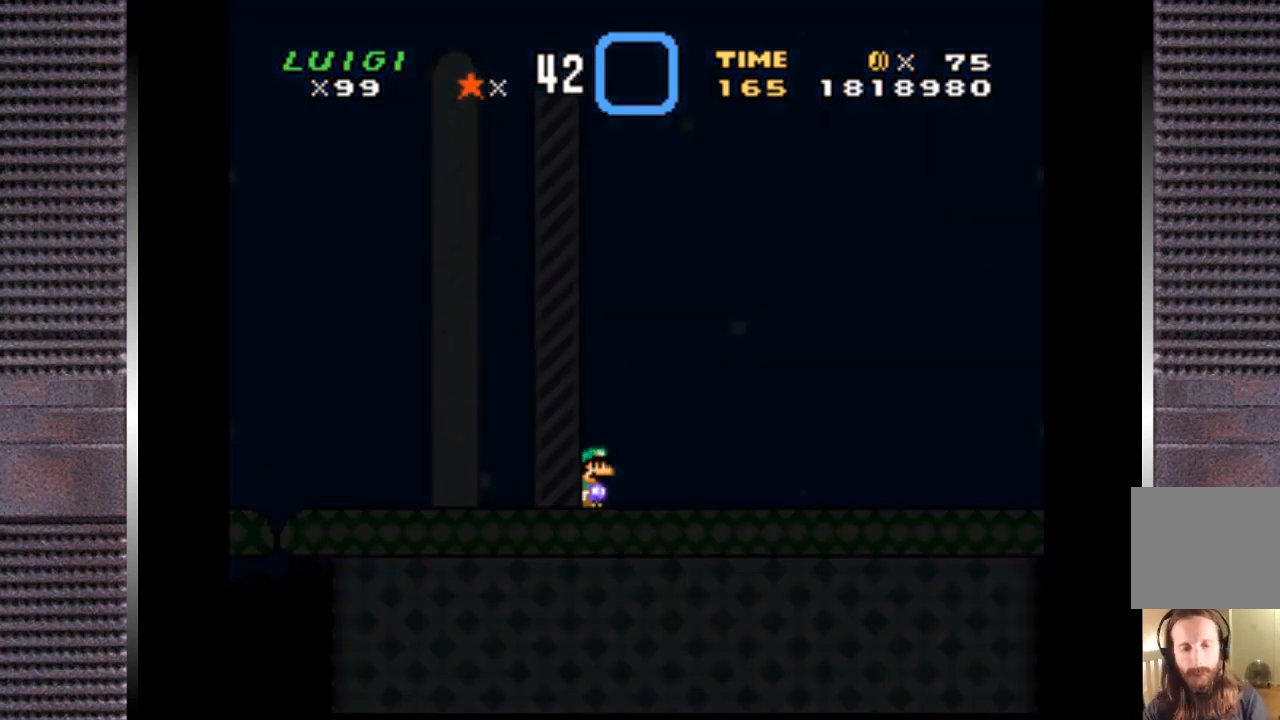
{"buttons": [], "right_stick": "center", "events": []}
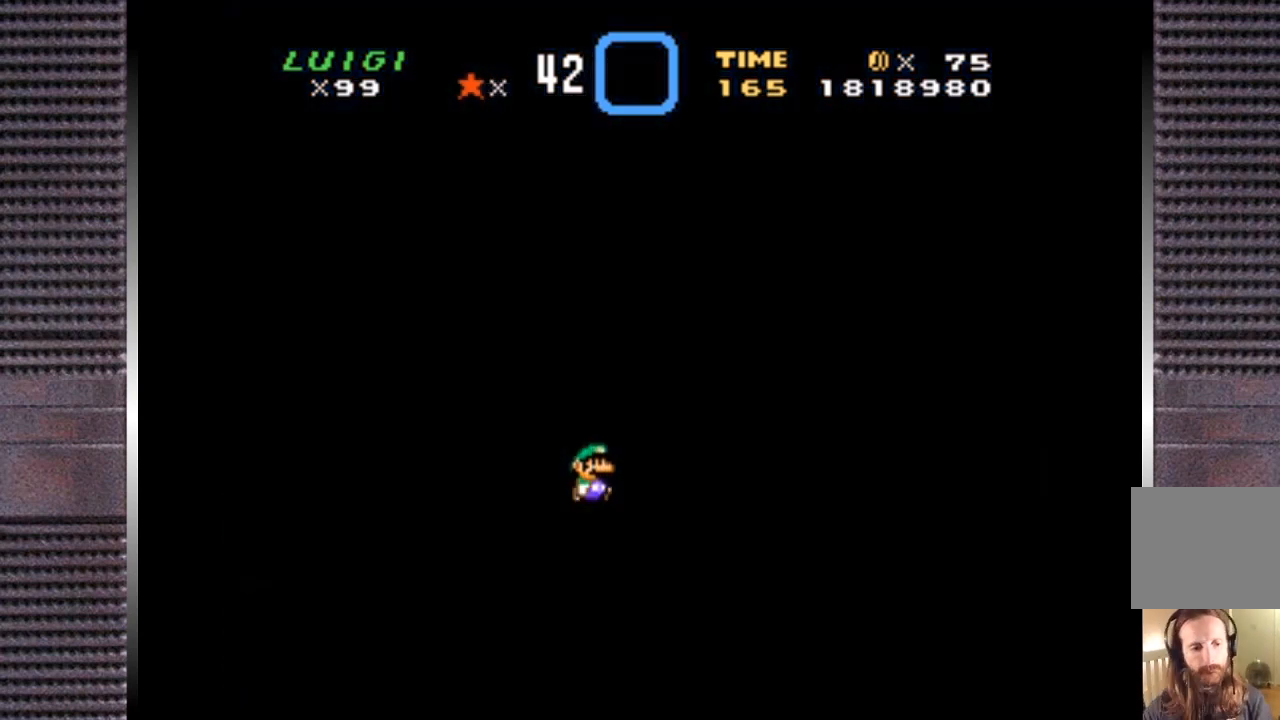
{"buttons": ["L2"], "right_stick": "center", "events": [[433, "L2", "down"]]}
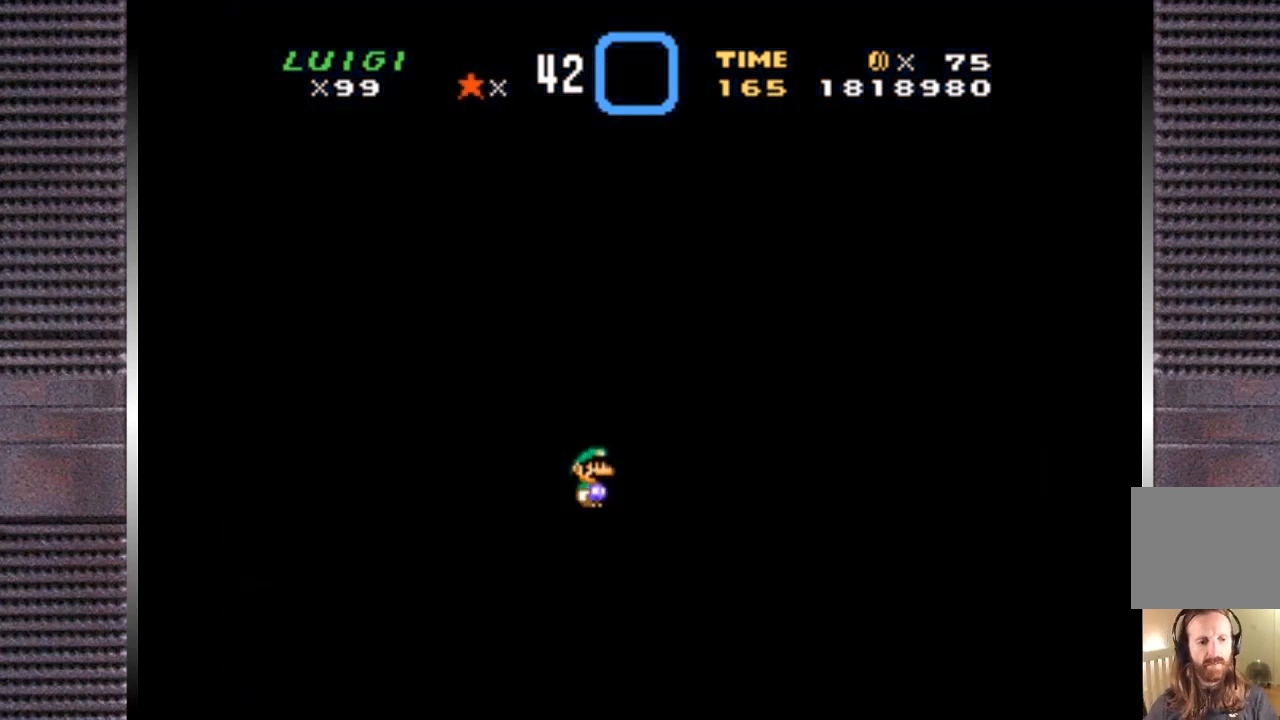
{"buttons": ["L2"], "right_stick": "center", "events": []}
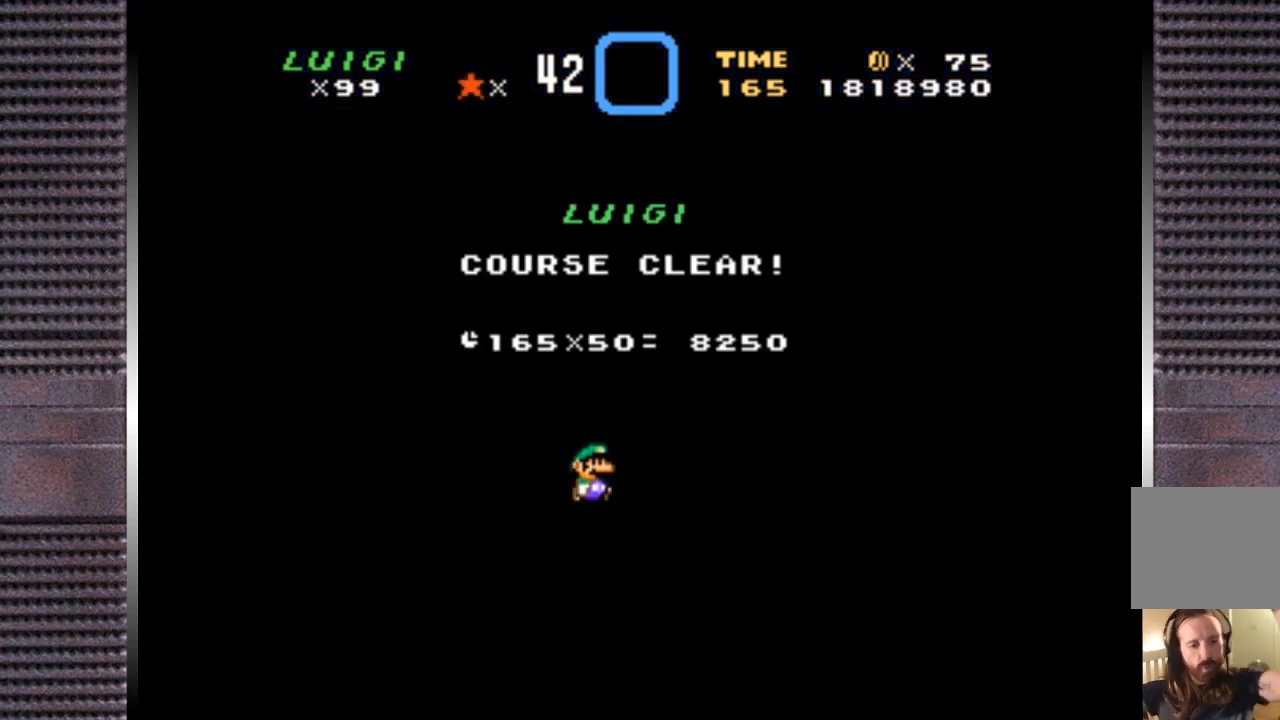
{"buttons": [], "right_stick": "center", "events": [[33, "L2", "up"]]}
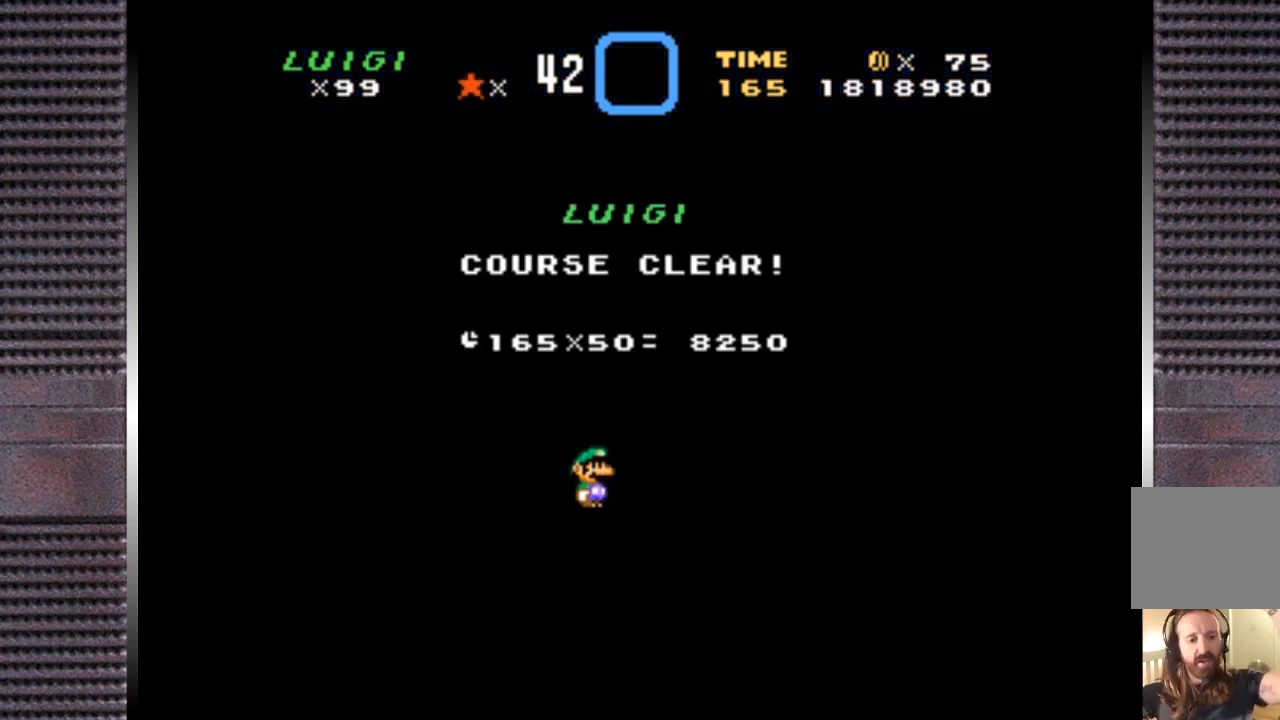
{"buttons": [], "right_stick": "center", "events": []}
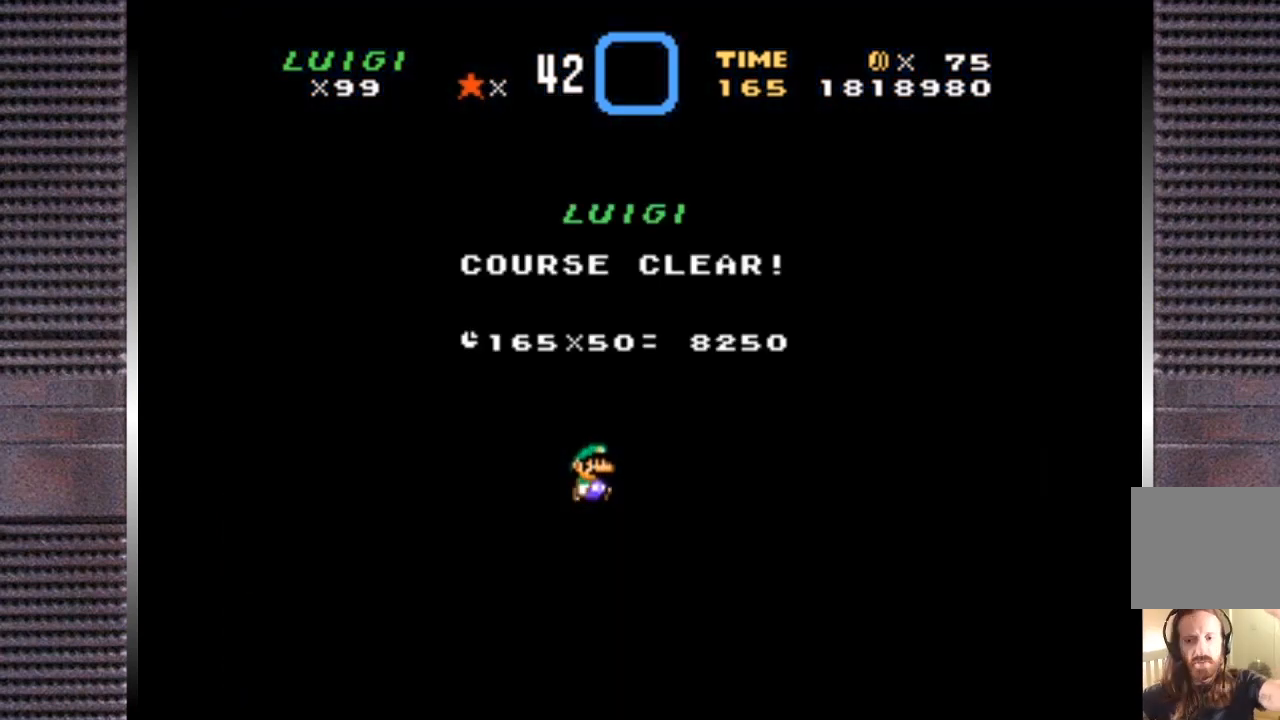
{"buttons": [], "right_stick": "center", "events": []}
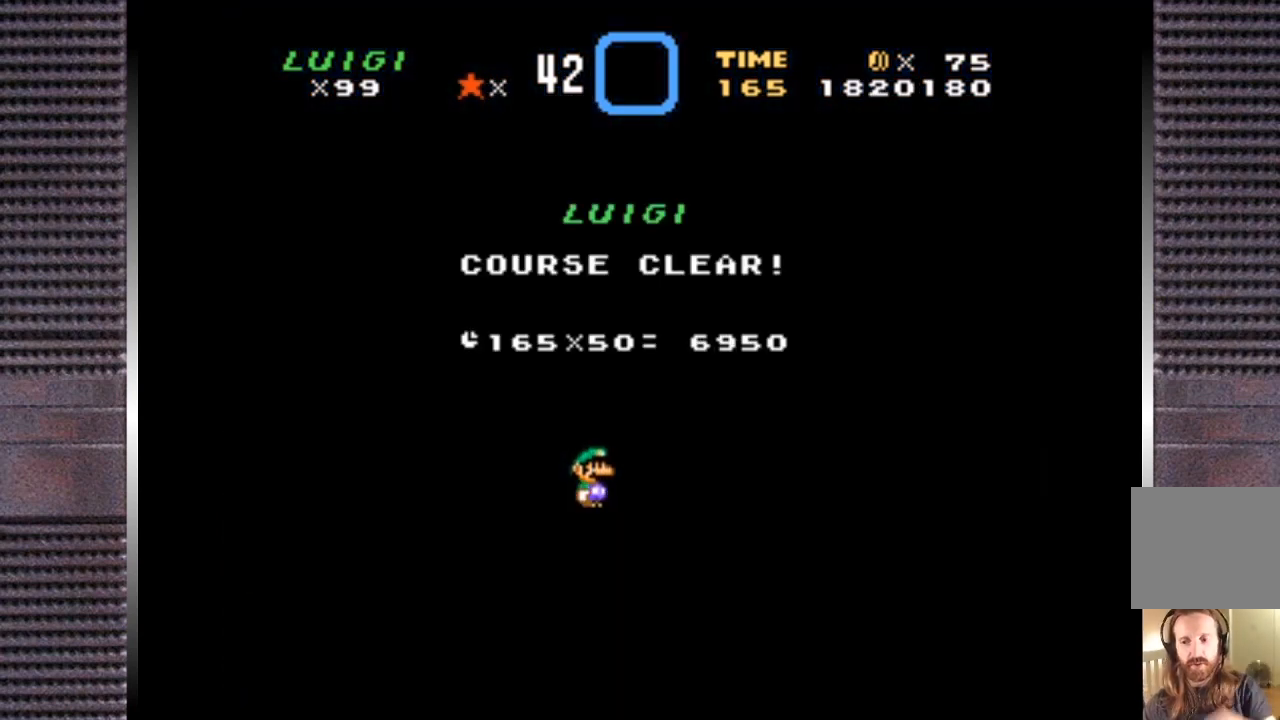
{"buttons": [], "right_stick": "center", "events": []}
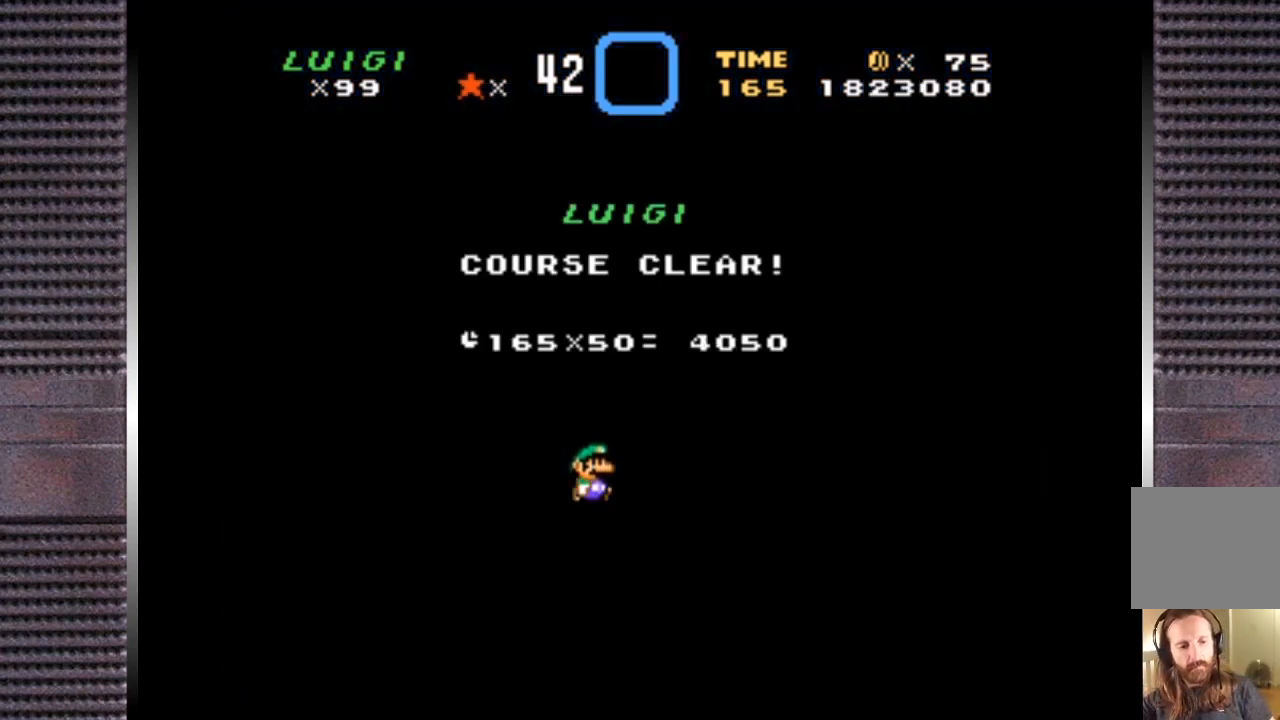
{"buttons": [], "right_stick": "center", "events": []}
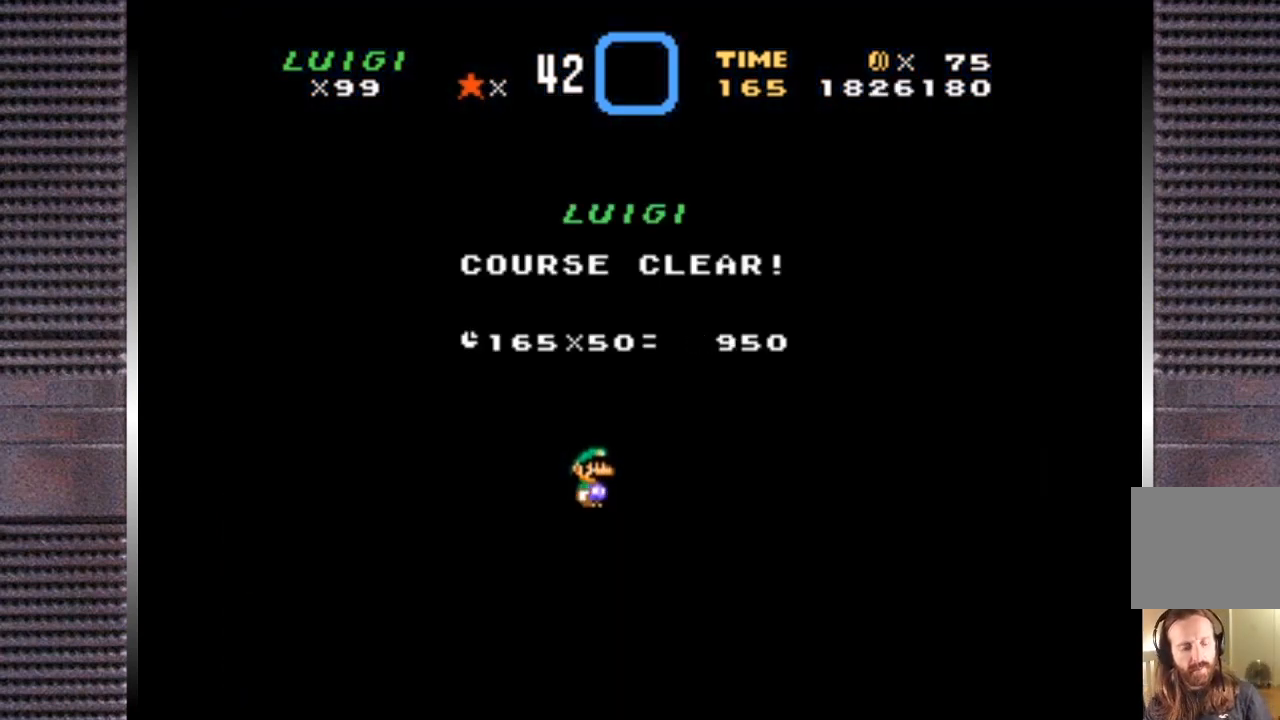
{"buttons": [], "right_stick": "center", "events": []}
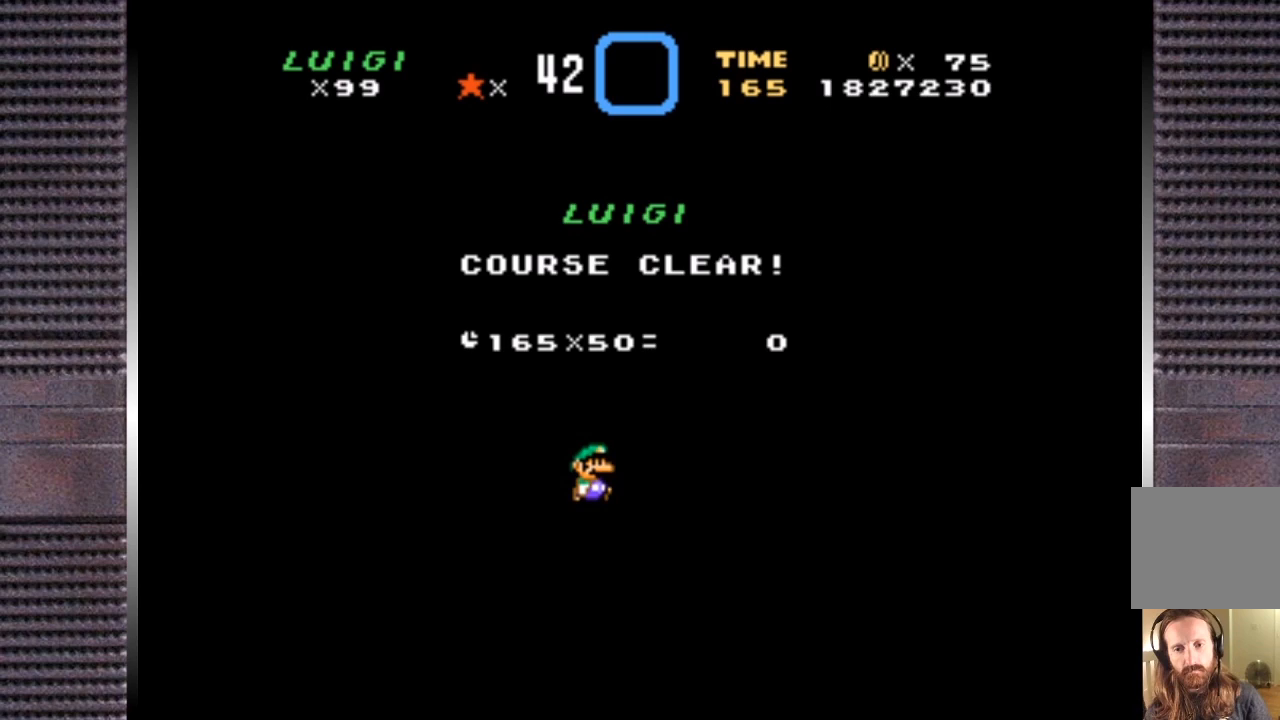
{"buttons": [], "right_stick": "center", "events": []}
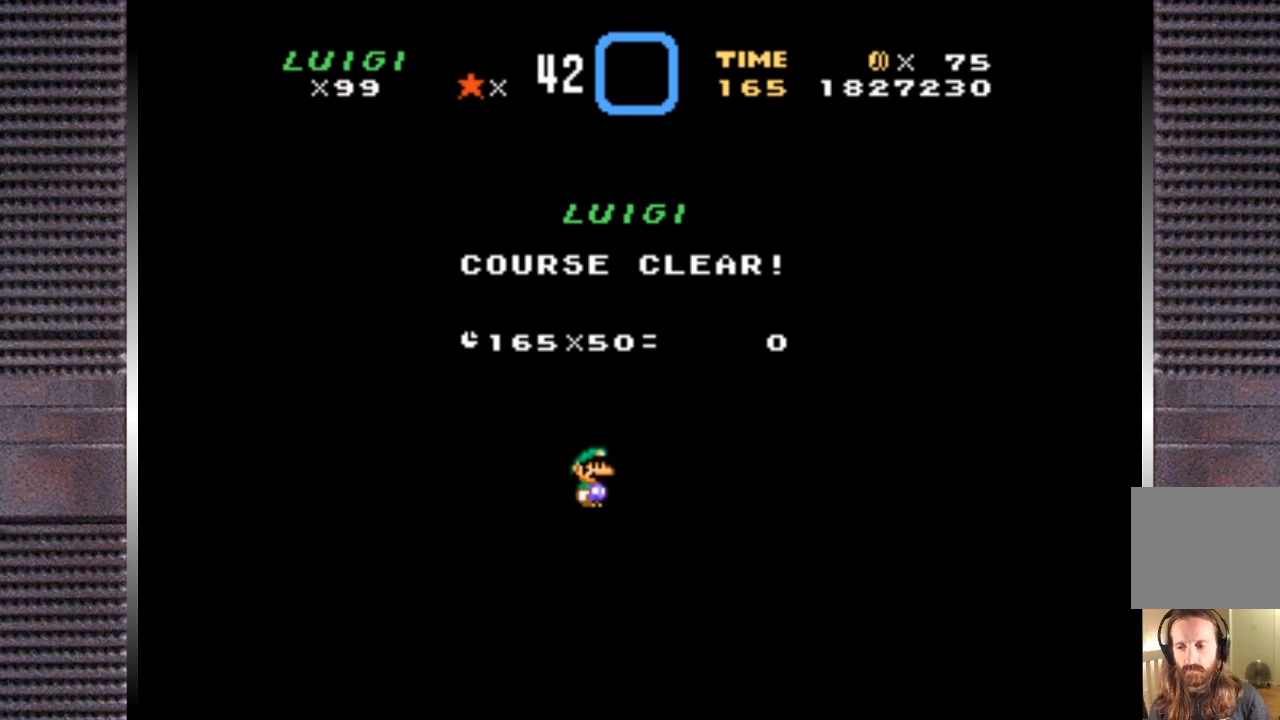
{"buttons": [], "right_stick": "center", "events": []}
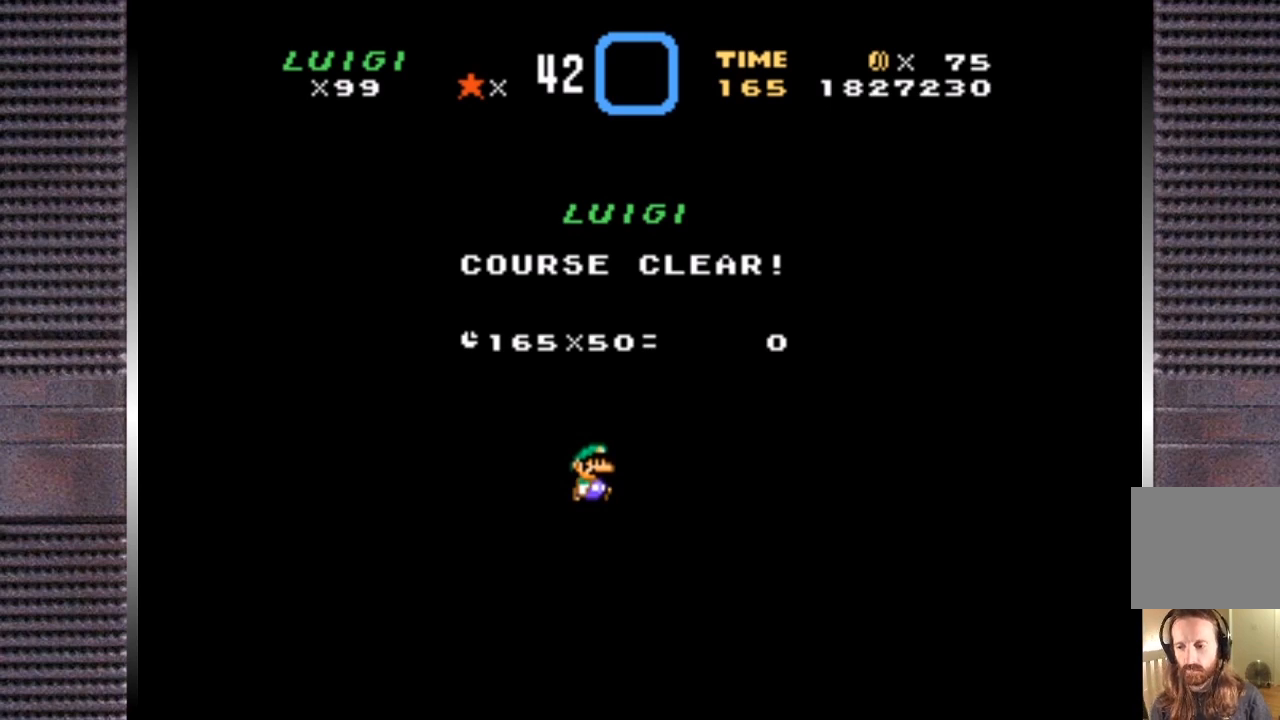
{"buttons": [], "right_stick": "center", "events": []}
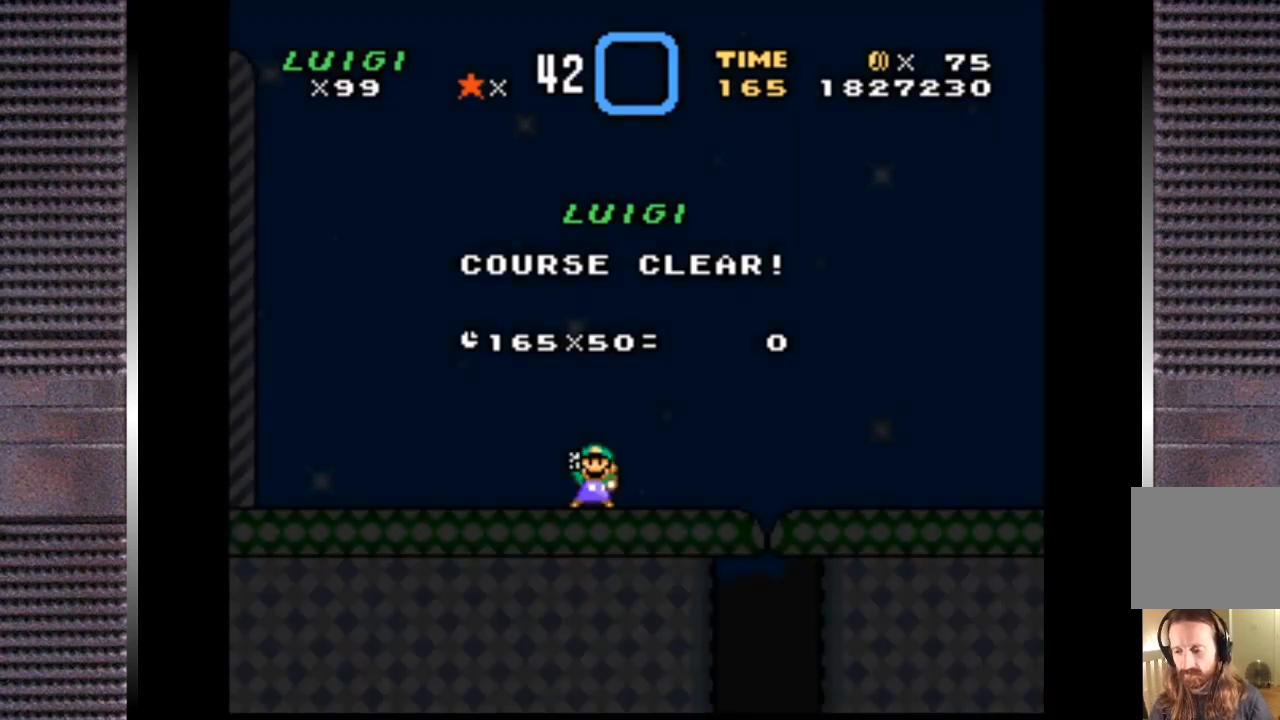
{"buttons": [], "right_stick": "center", "events": [[67, "L2", "down"], [133, "L2", "up"], [167, "L2", "down"], [200, "L2", "up"]]}